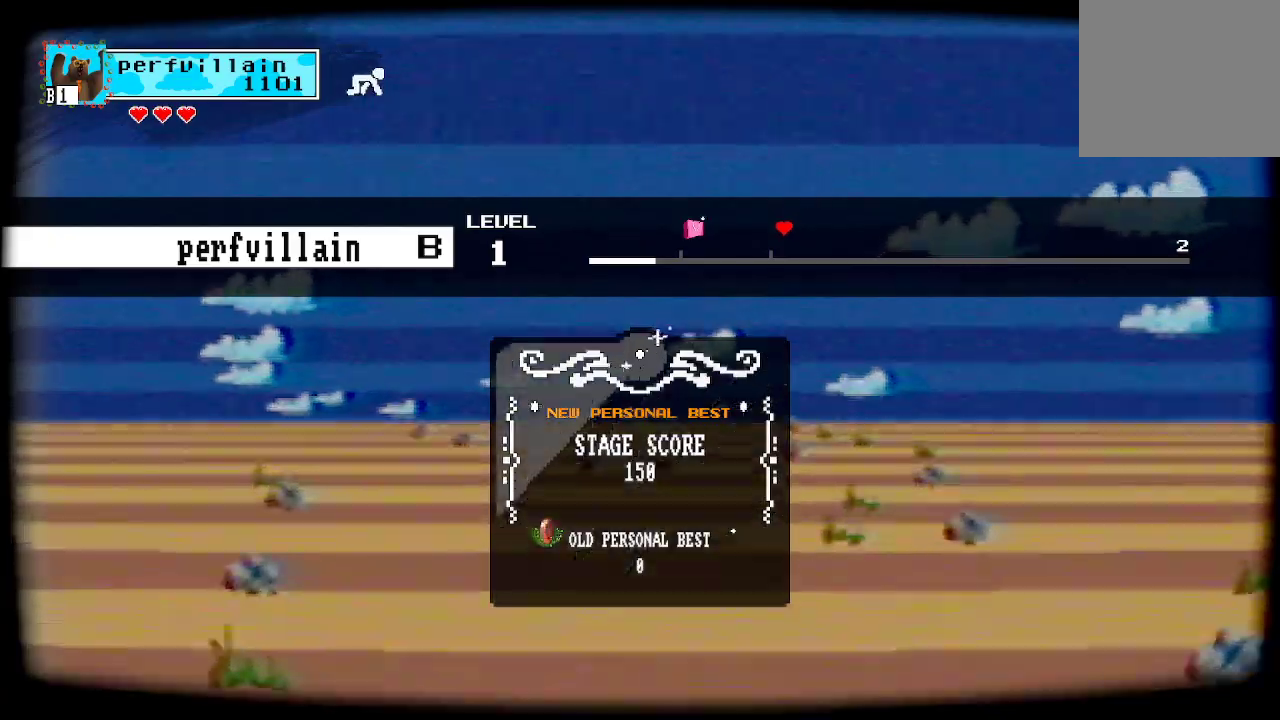
Gameplay with a controller (Xbox layout); each line is a JSON object with the inputs held at the frame after it. "events" lists button and stick changes between this image and that frame as [ms after this image, input, new state], when the widget could be followed in between.
{"buttons": [], "left_stick": "center", "right_stick": "center", "events": [[33, "A", "down"], [200, "A", "up"]]}
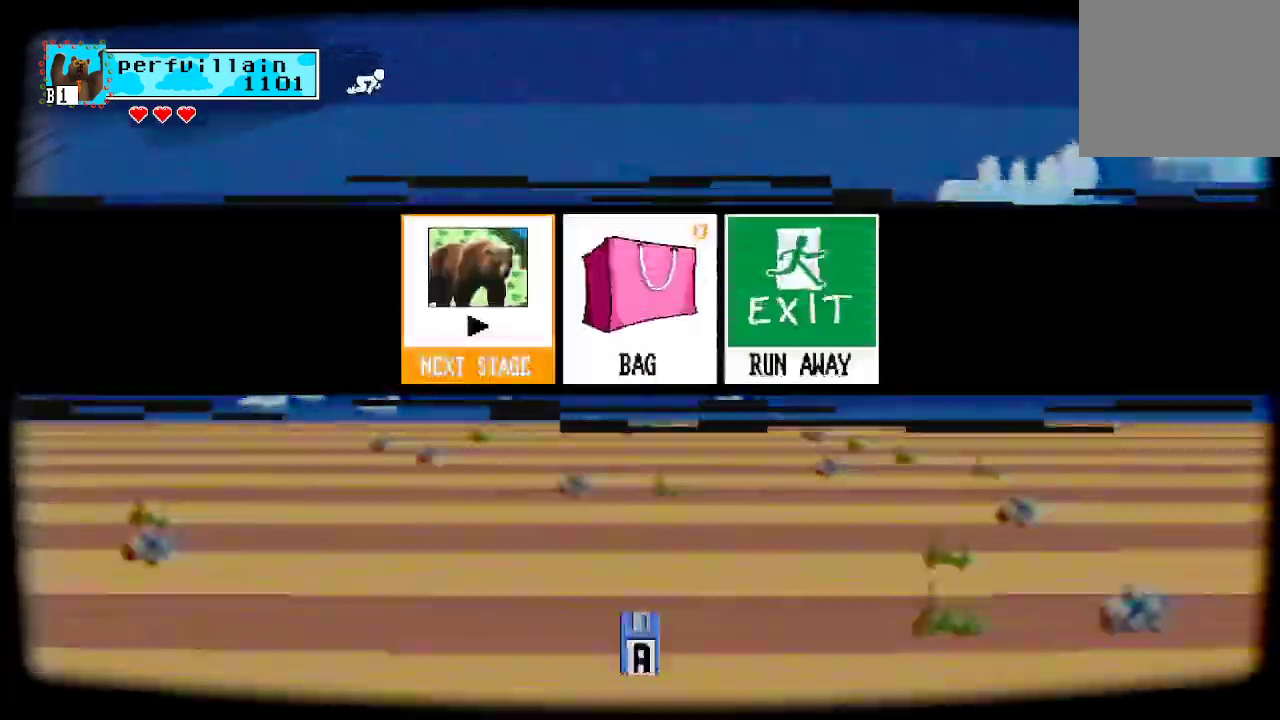
{"buttons": [], "left_stick": "center", "right_stick": "center", "events": []}
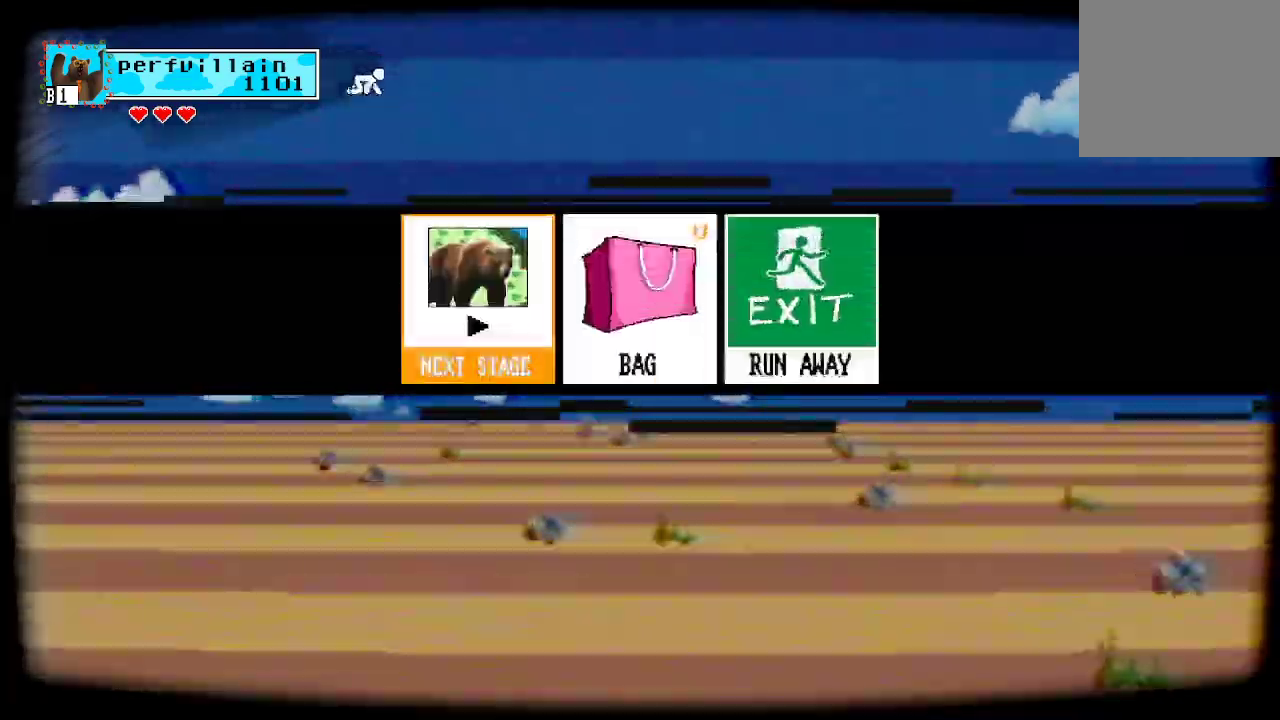
{"buttons": [], "left_stick": "center", "right_stick": "center", "events": []}
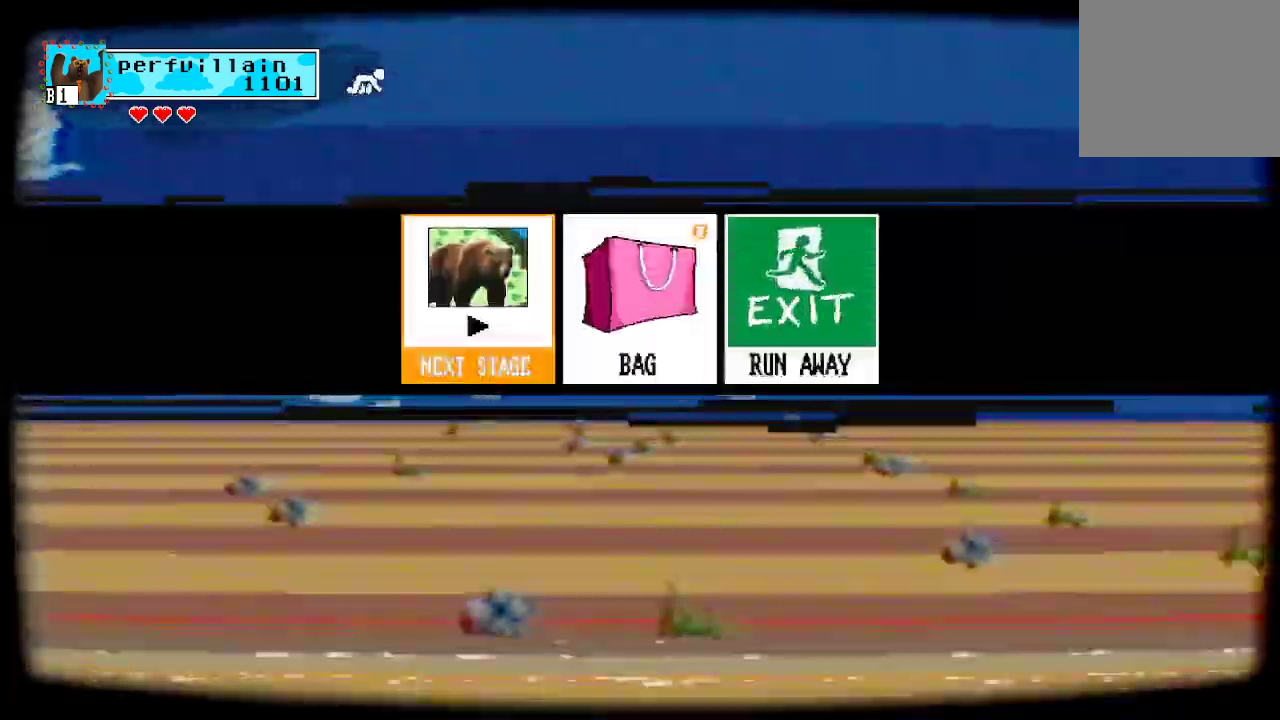
{"buttons": [], "left_stick": "center", "right_stick": "center", "events": []}
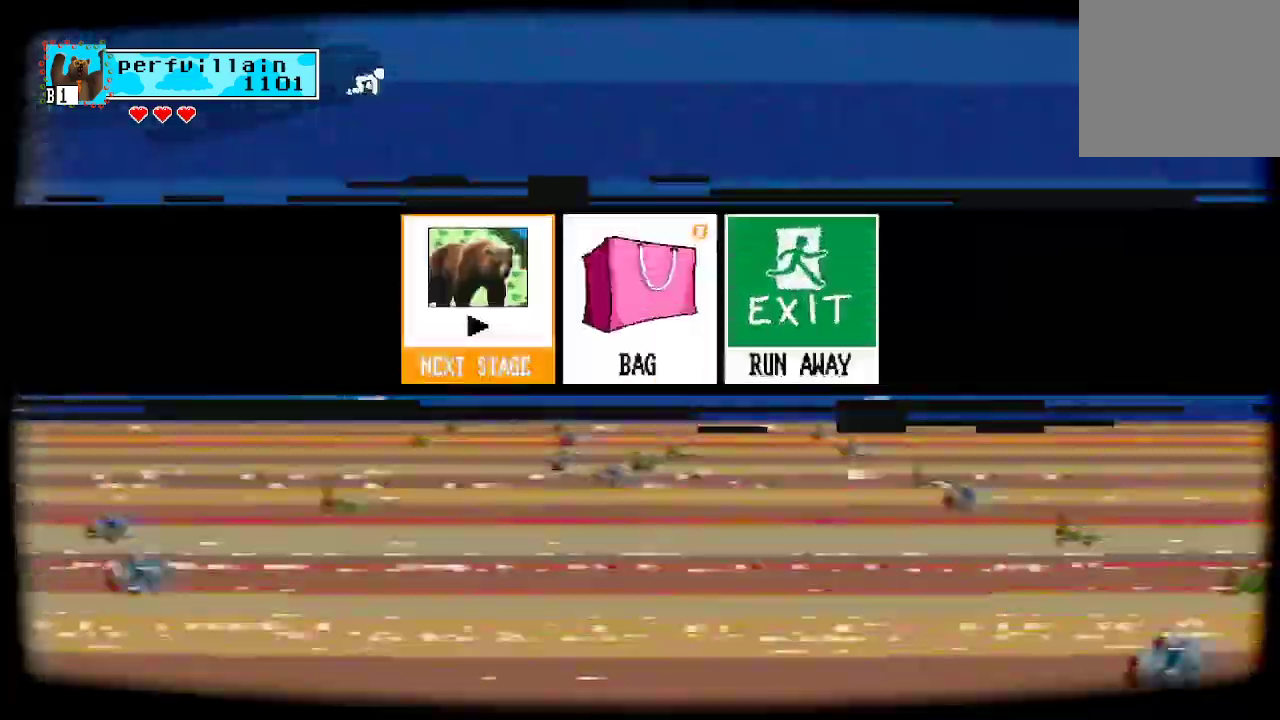
{"buttons": [], "left_stick": "center", "right_stick": "center", "events": []}
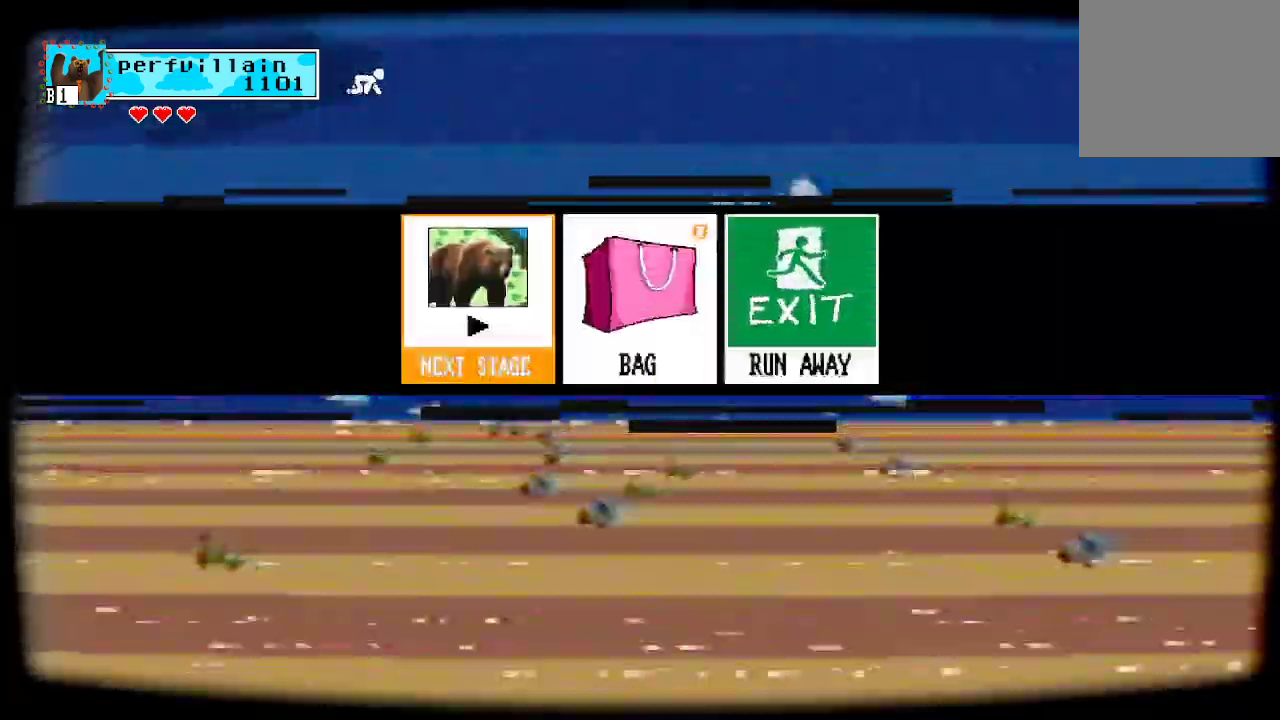
{"buttons": ["A"], "left_stick": "center", "right_stick": "center", "events": [[67, "A", "down"]]}
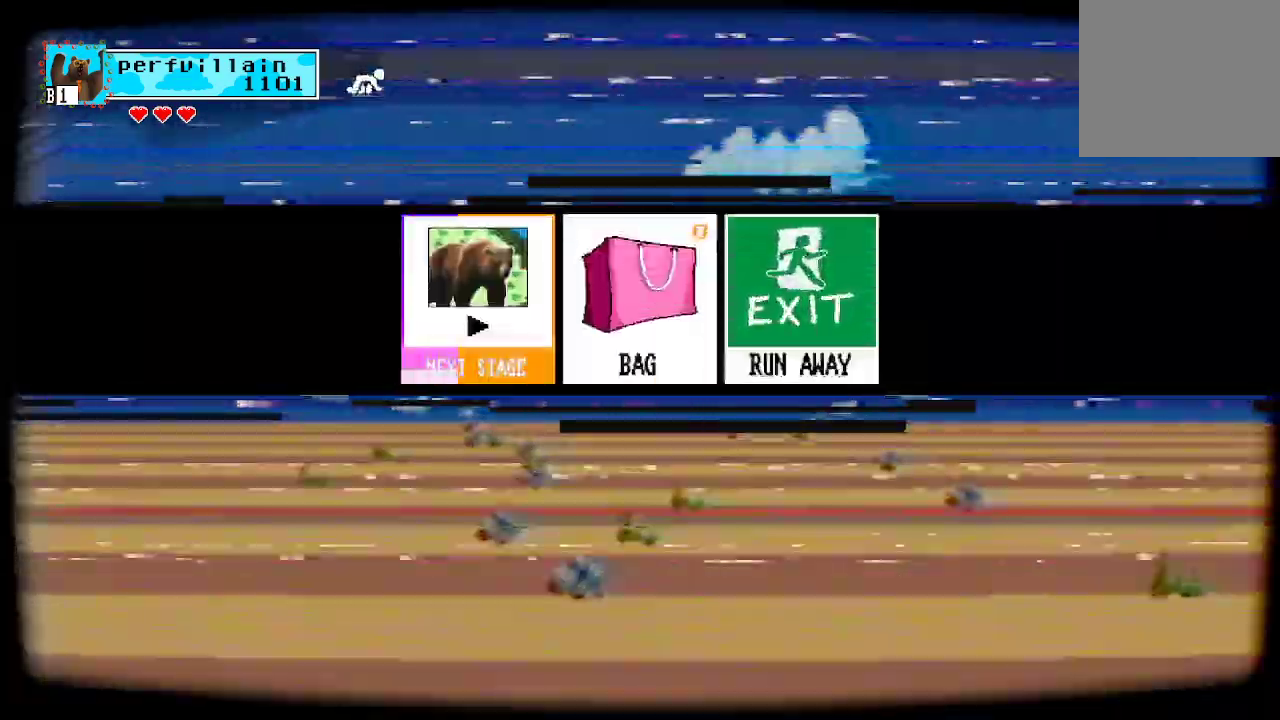
{"buttons": ["A"], "left_stick": "center", "right_stick": "center", "events": []}
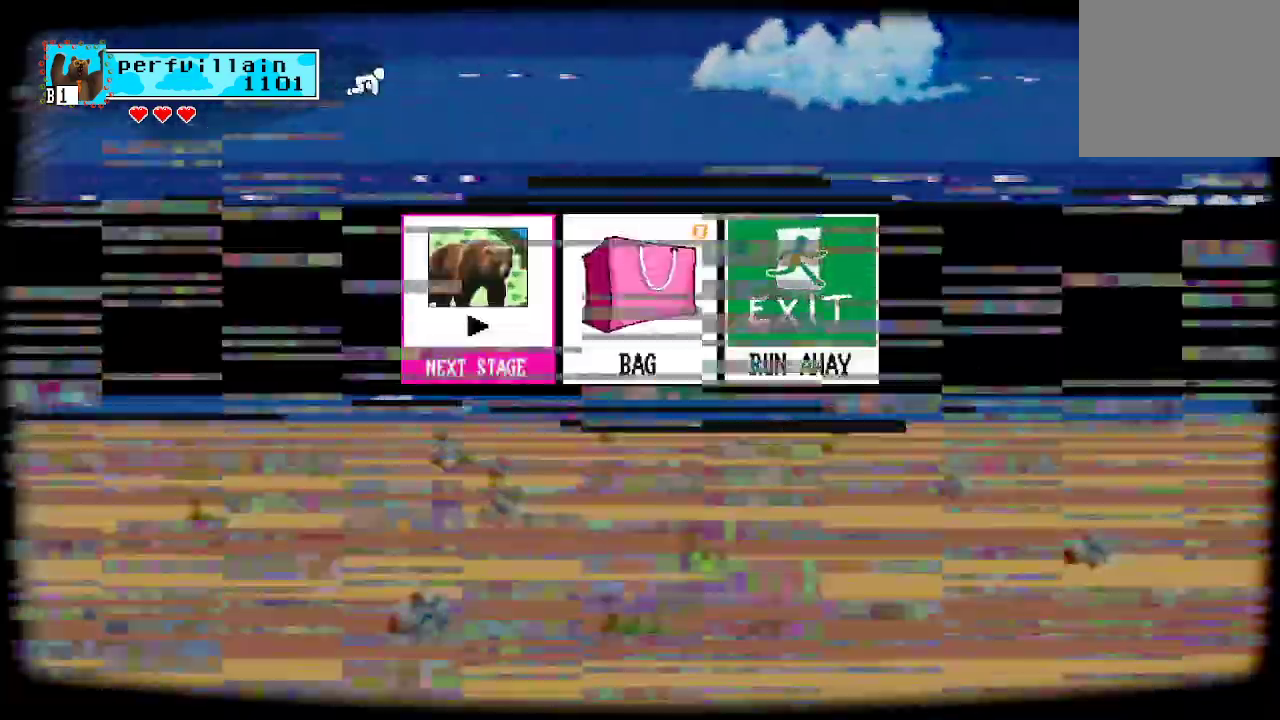
{"buttons": [], "left_stick": "center", "right_stick": "center", "events": [[267, "A", "up"]]}
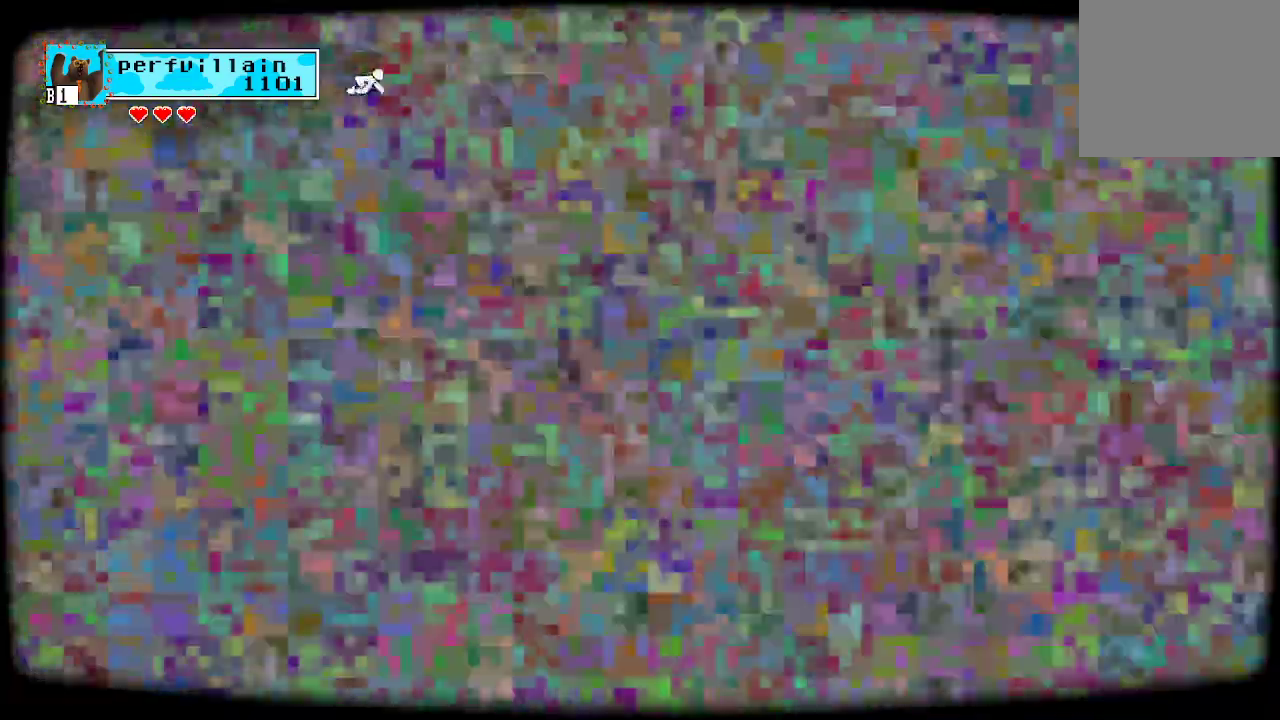
{"buttons": [], "left_stick": "center", "right_stick": "center", "events": []}
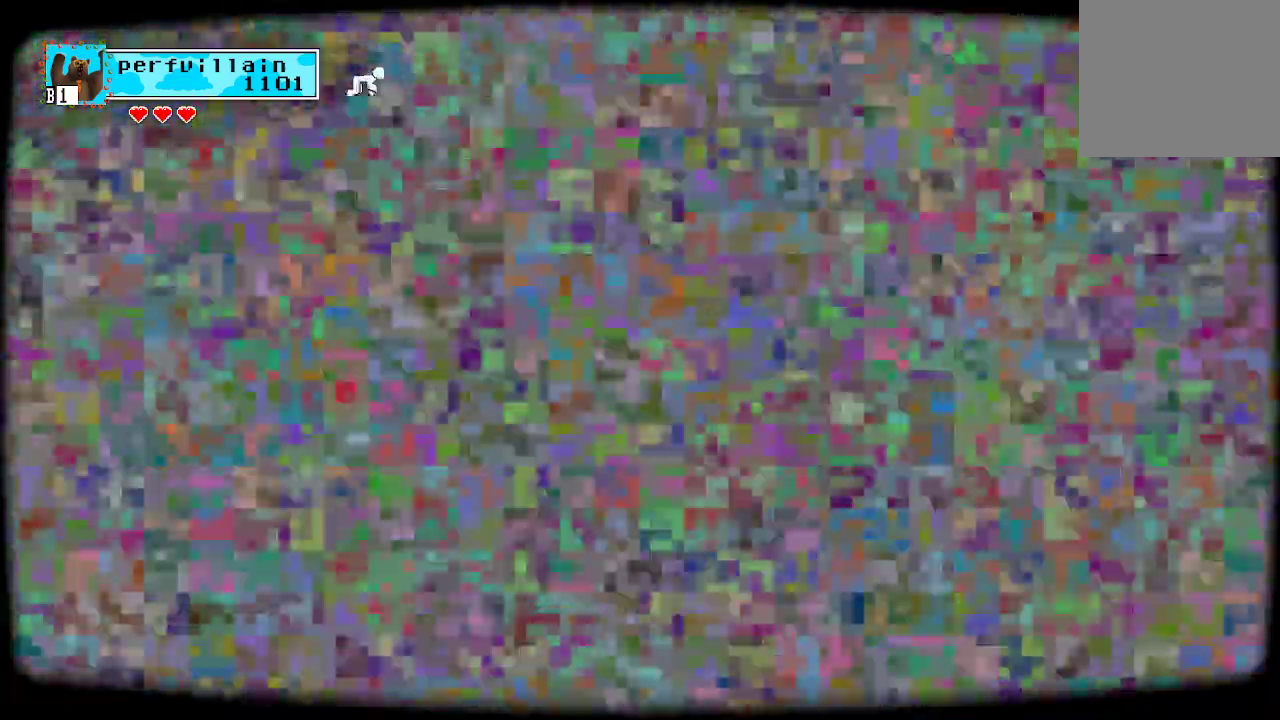
{"buttons": [], "left_stick": "center", "right_stick": "center", "events": []}
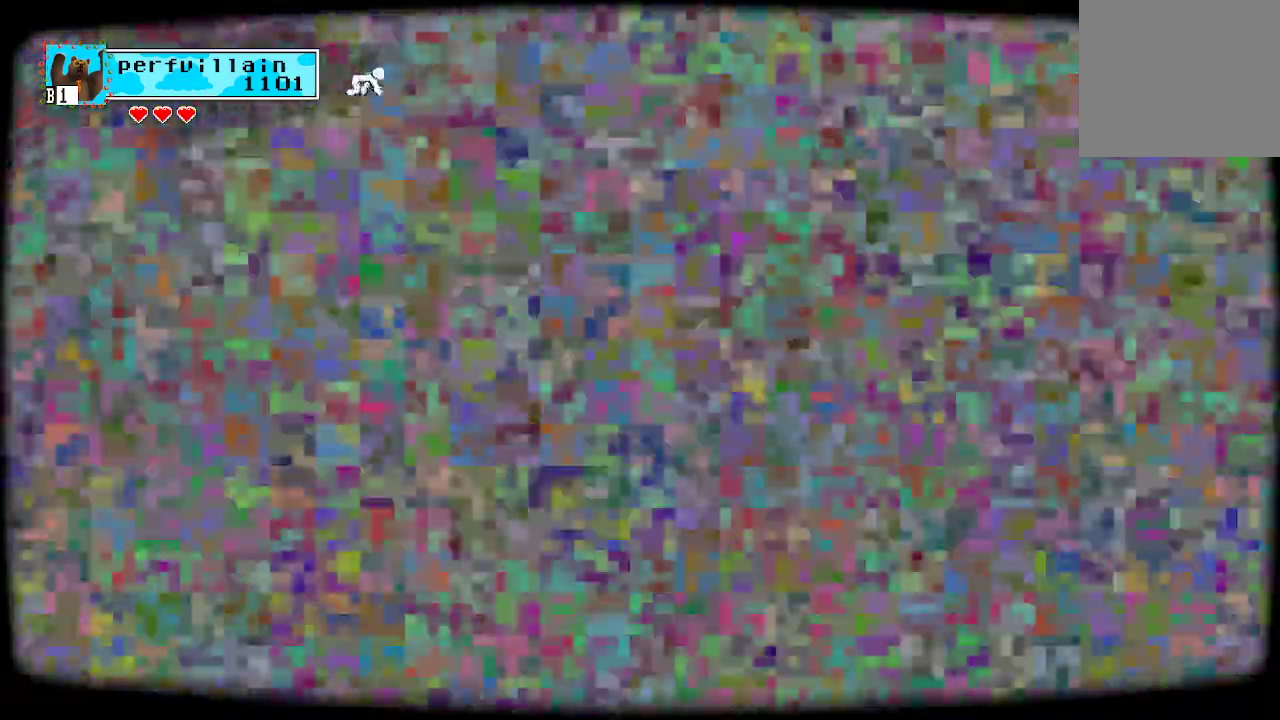
{"buttons": [], "left_stick": "center", "right_stick": "center", "events": []}
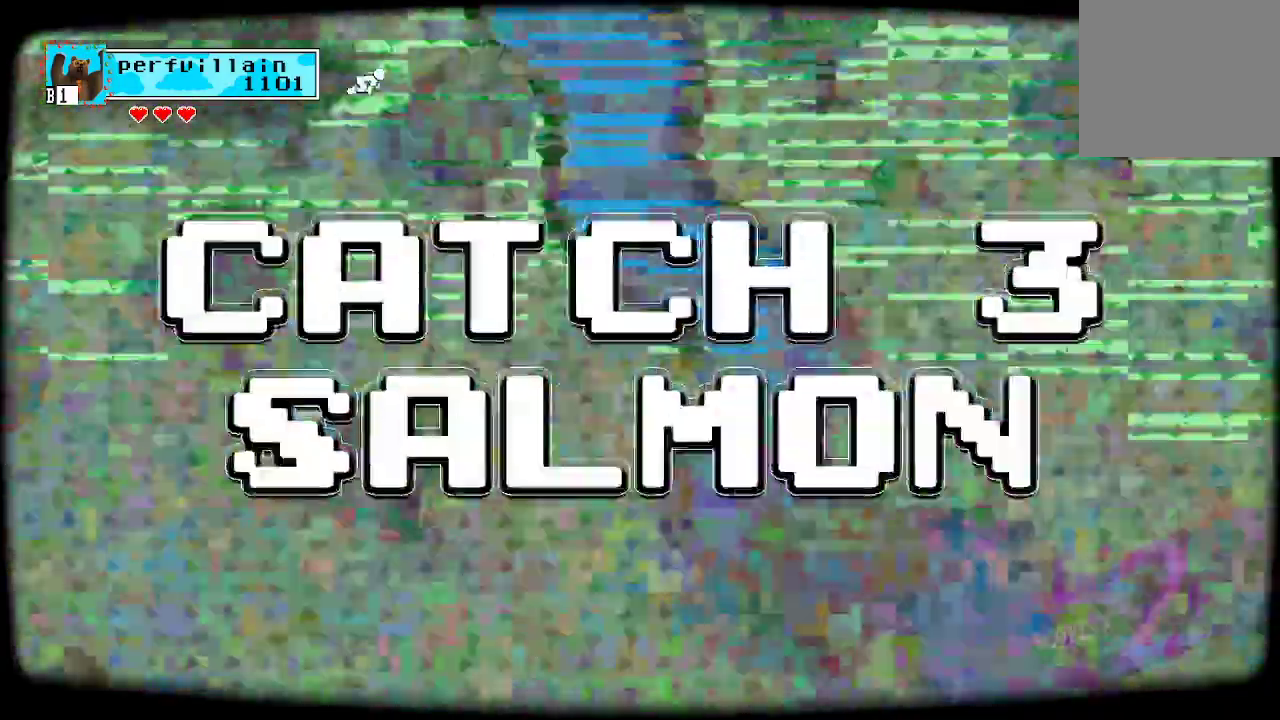
{"buttons": [], "left_stick": "center", "right_stick": "center", "events": []}
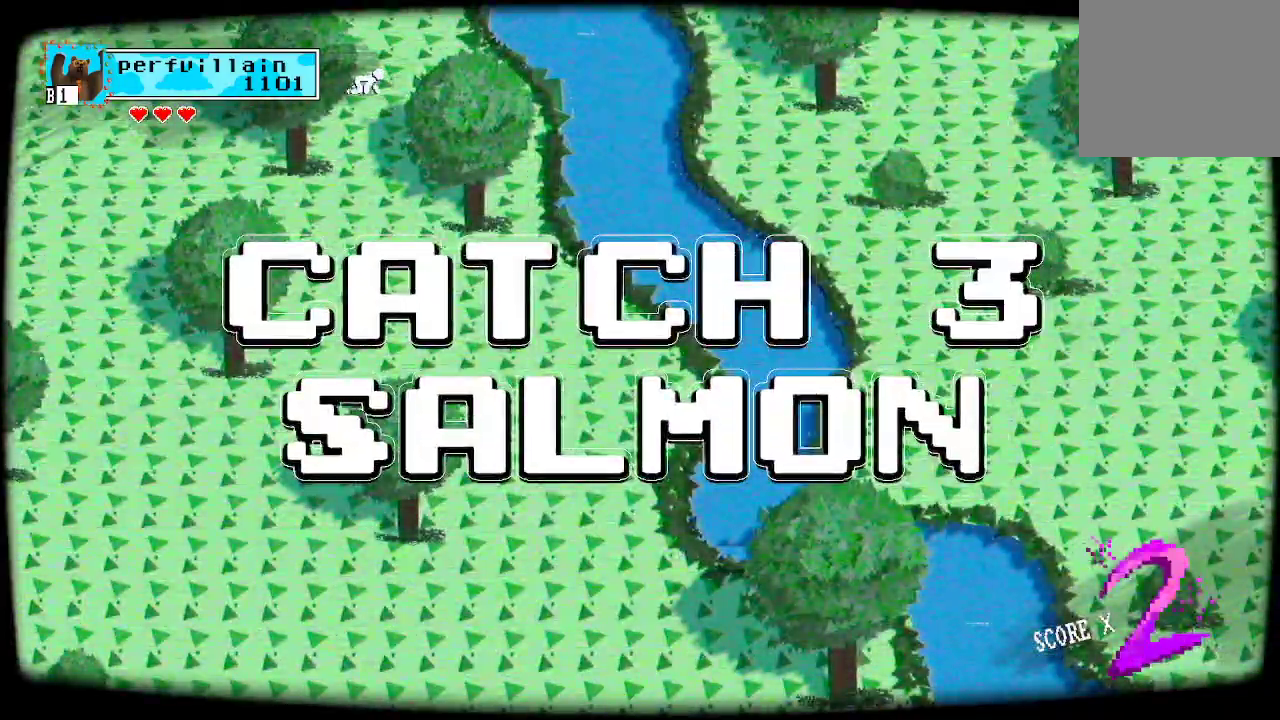
{"buttons": [], "left_stick": "center", "right_stick": "center", "events": []}
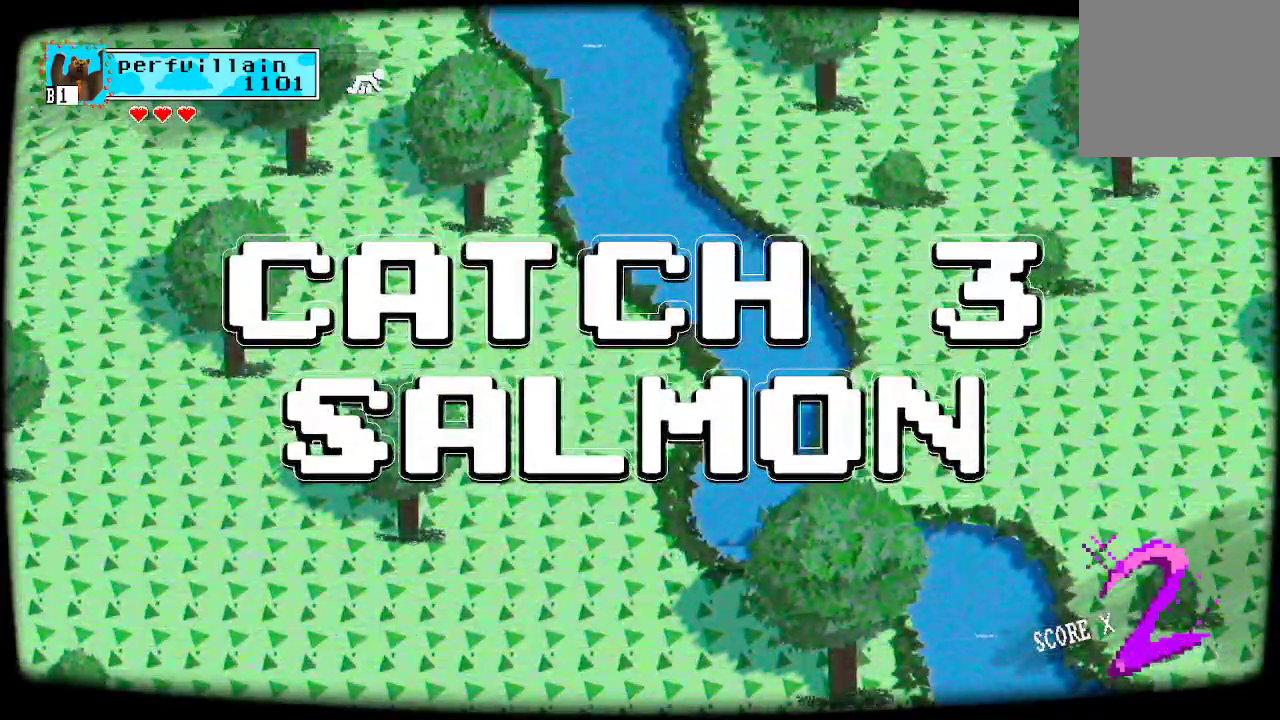
{"buttons": [], "left_stick": "center", "right_stick": "center", "events": []}
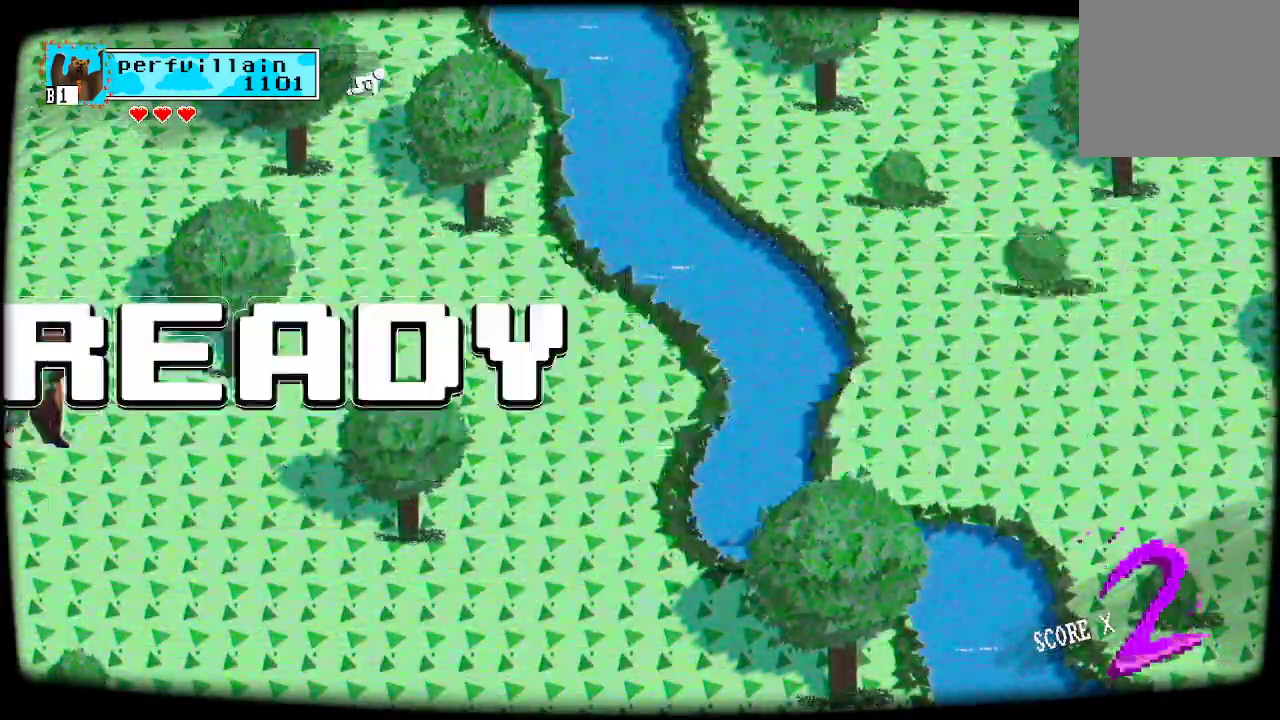
{"buttons": [], "left_stick": "center", "right_stick": "center", "events": []}
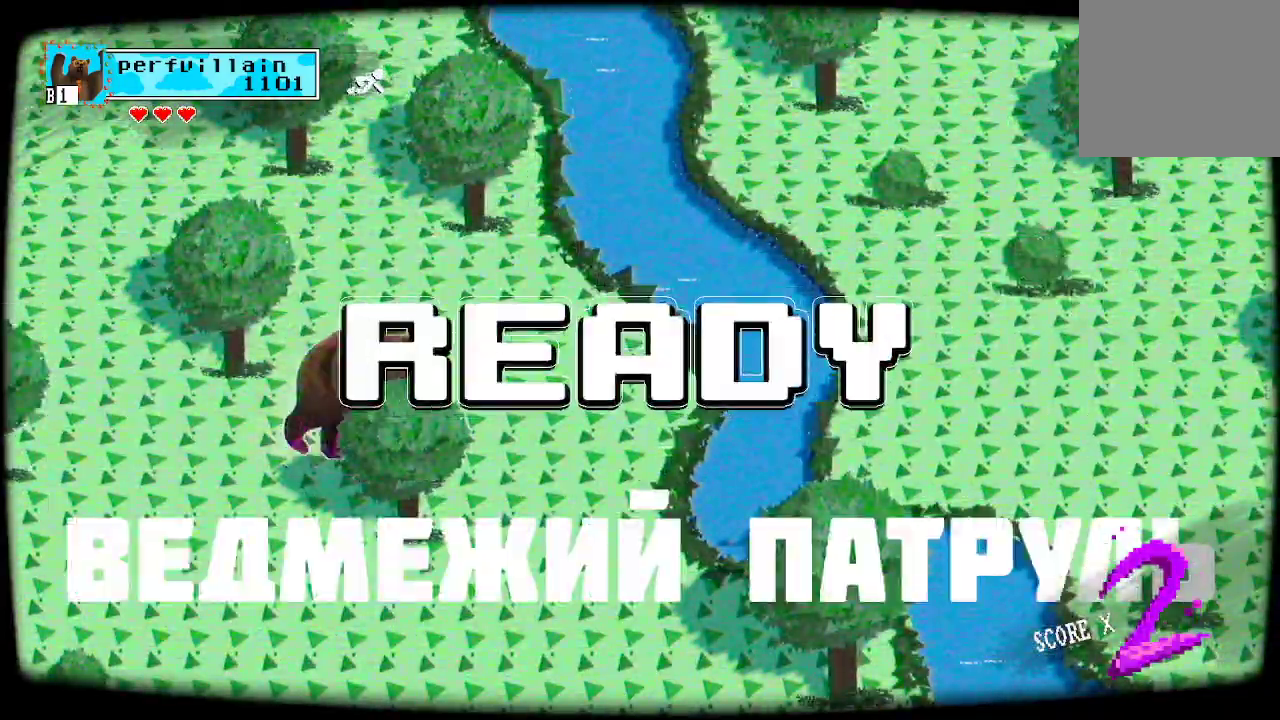
{"buttons": [], "left_stick": "center", "right_stick": "center", "events": []}
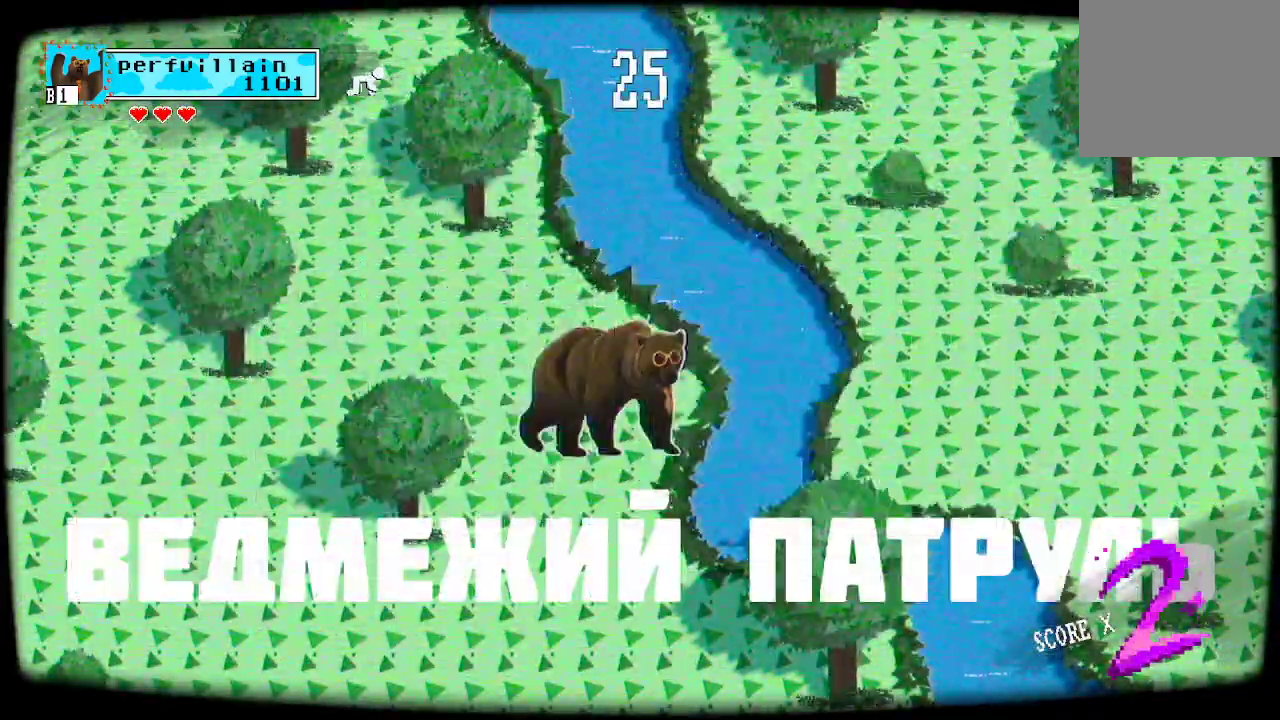
{"buttons": [], "left_stick": "center", "right_stick": "center", "events": [[233, "A", "down"], [433, "A", "up"]]}
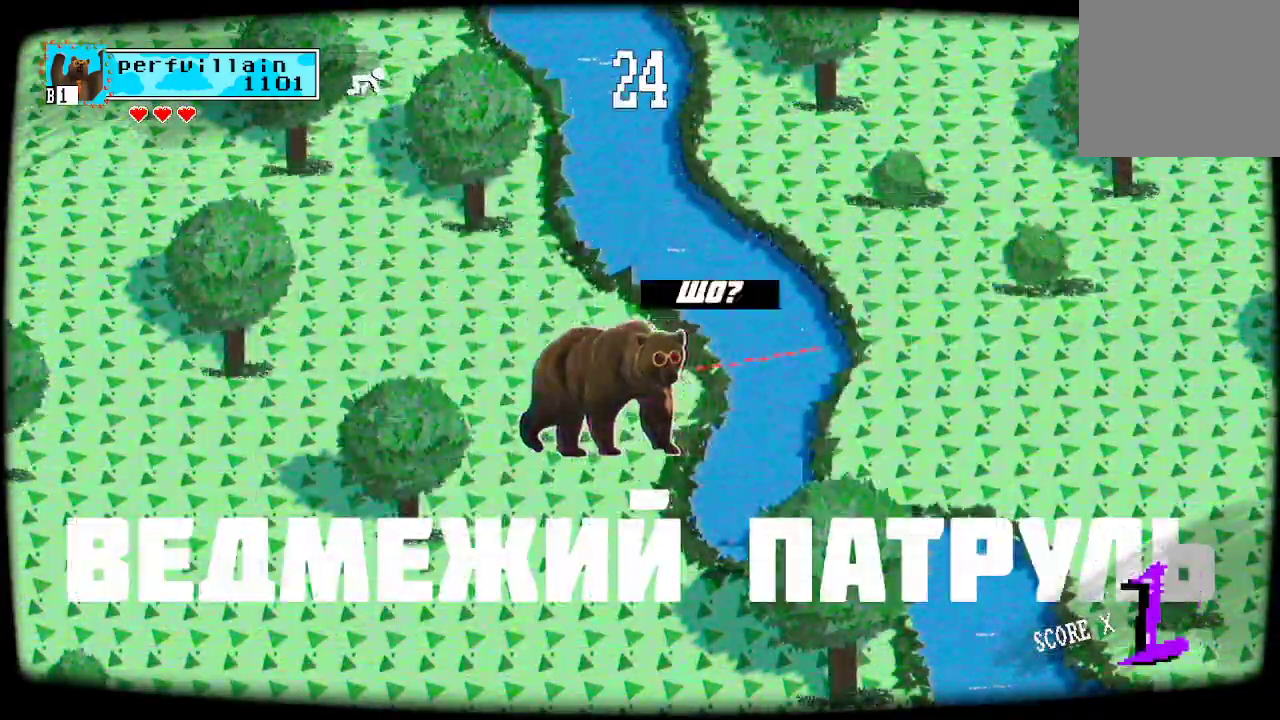
{"buttons": ["A"], "left_stick": "center", "right_stick": "center", "events": [[33, "A", "down"], [100, "A", "up"], [167, "A", "down"], [233, "A", "up"], [333, "A", "down"]]}
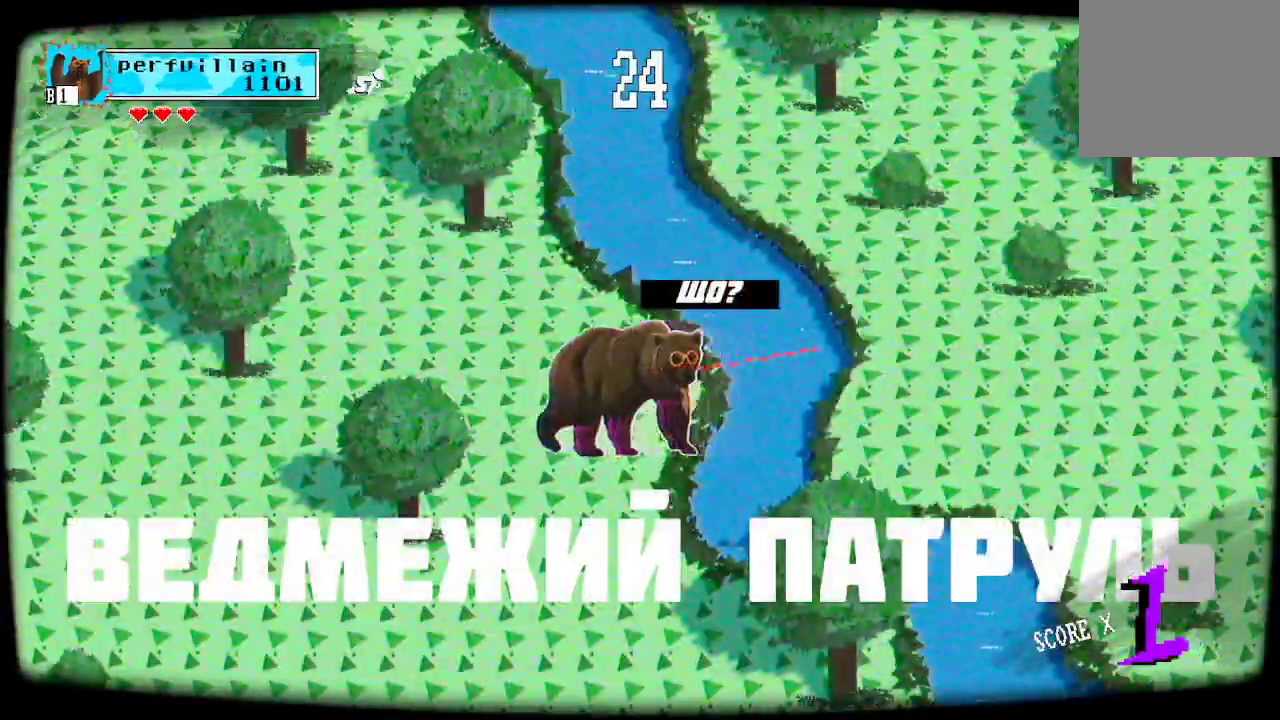
{"buttons": ["A"], "left_stick": "center", "right_stick": "center", "events": [[100, "A", "up"], [167, "A", "down"], [233, "A", "up"], [333, "A", "down"]]}
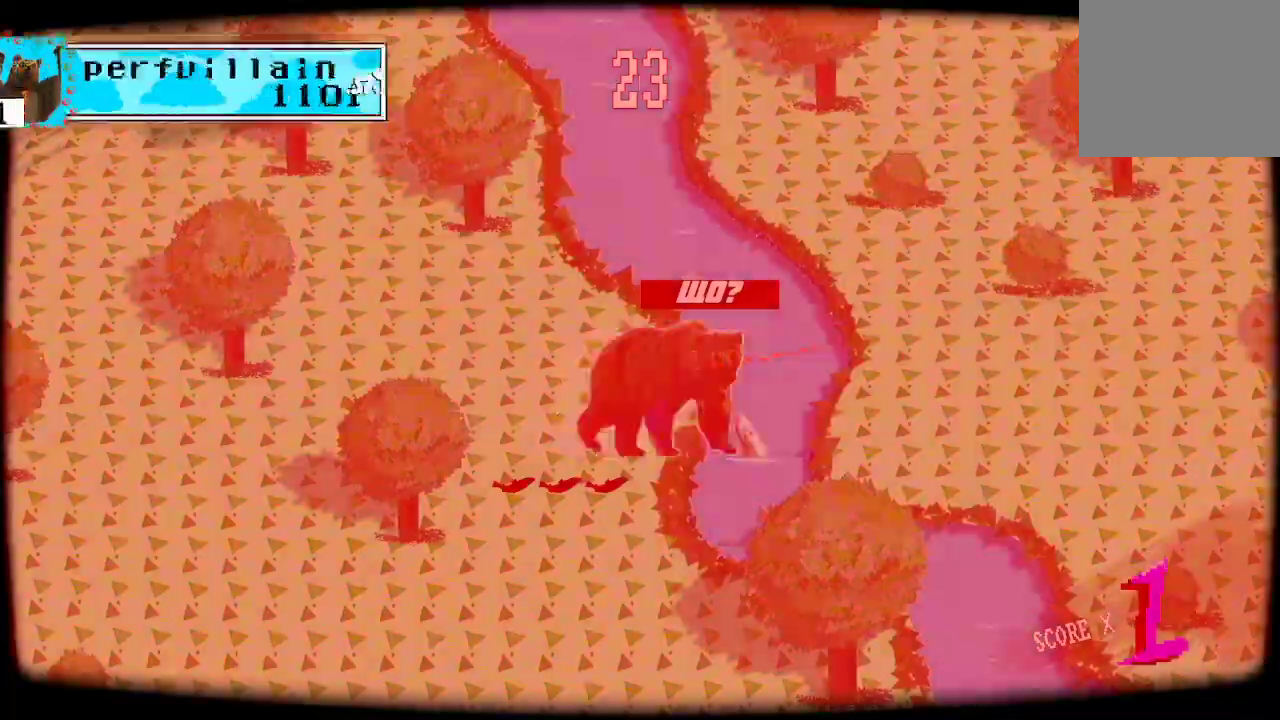
{"buttons": ["A"], "left_stick": "center", "right_stick": "center", "events": [[67, "A", "up"], [133, "A", "down"], [233, "A", "up"], [300, "A", "down"], [400, "A", "up"], [467, "A", "down"]]}
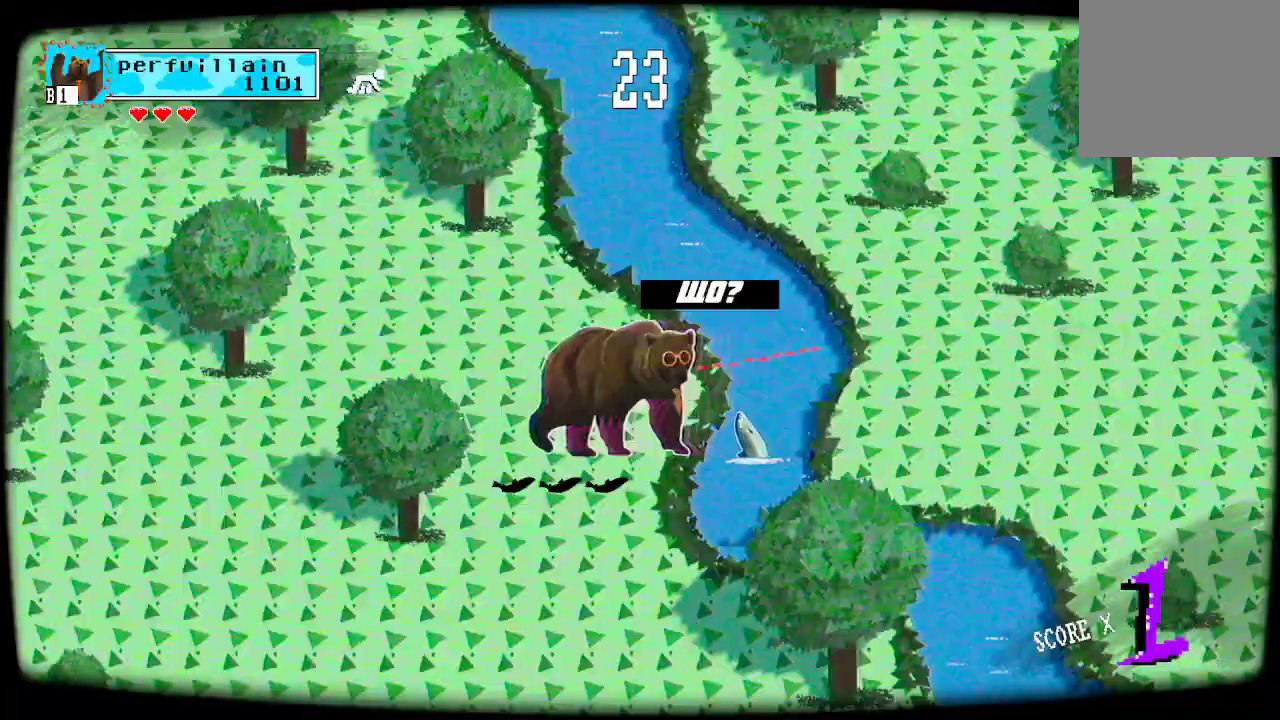
{"buttons": ["A"], "left_stick": "center", "right_stick": "center", "events": [[100, "A", "up"], [167, "A", "down"], [267, "A", "up"], [333, "A", "down"]]}
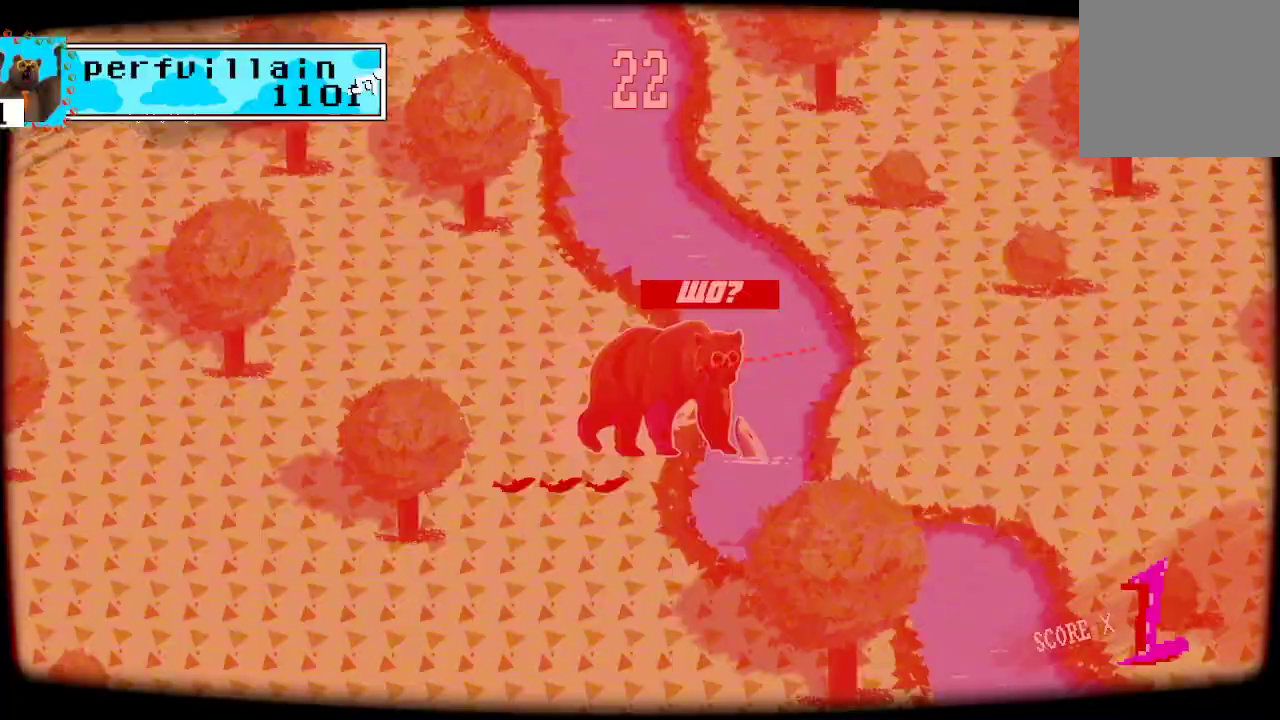
{"buttons": ["A"], "left_stick": "center", "right_stick": "center", "events": []}
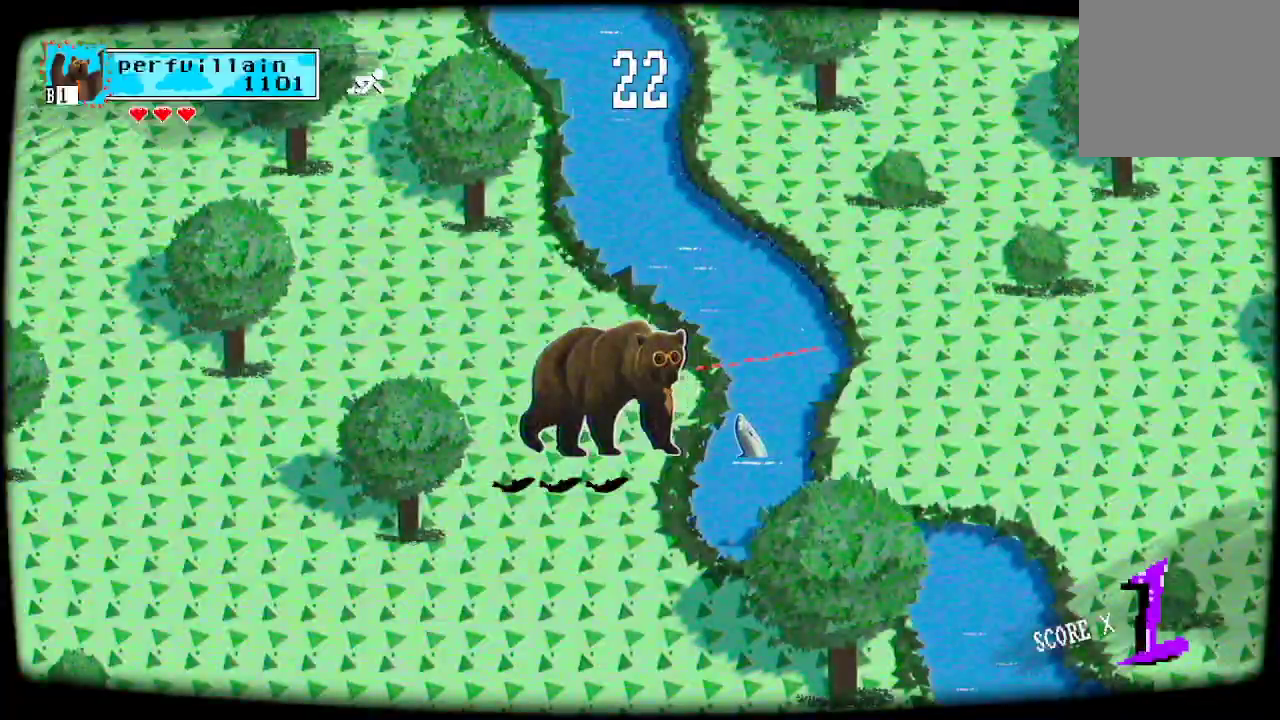
{"buttons": [], "left_stick": "center", "right_stick": "center", "events": [[100, "A", "up"], [167, "A", "down"], [300, "A", "up"]]}
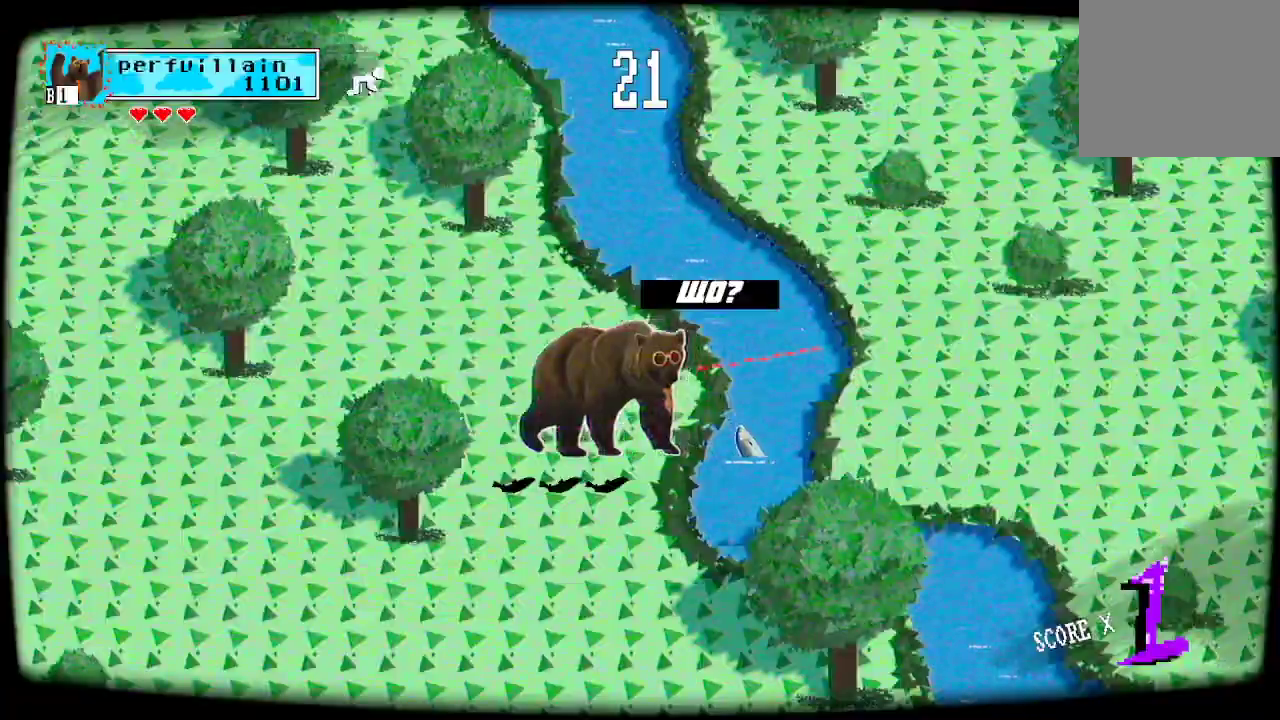
{"buttons": ["A"], "left_stick": "center", "right_stick": "center", "events": [[67, "A", "down"], [200, "A", "up"], [467, "A", "down"]]}
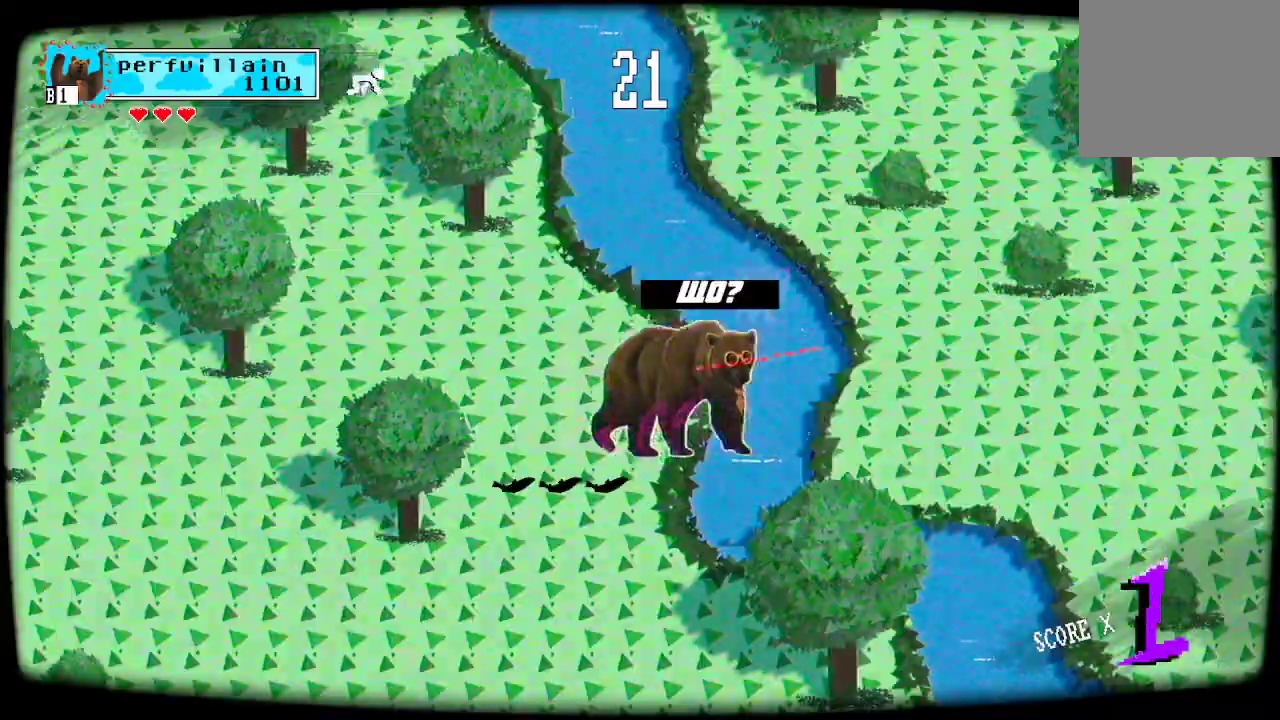
{"buttons": [], "left_stick": "center", "right_stick": "center", "events": [[100, "A", "up"], [233, "A", "down"], [367, "A", "up"]]}
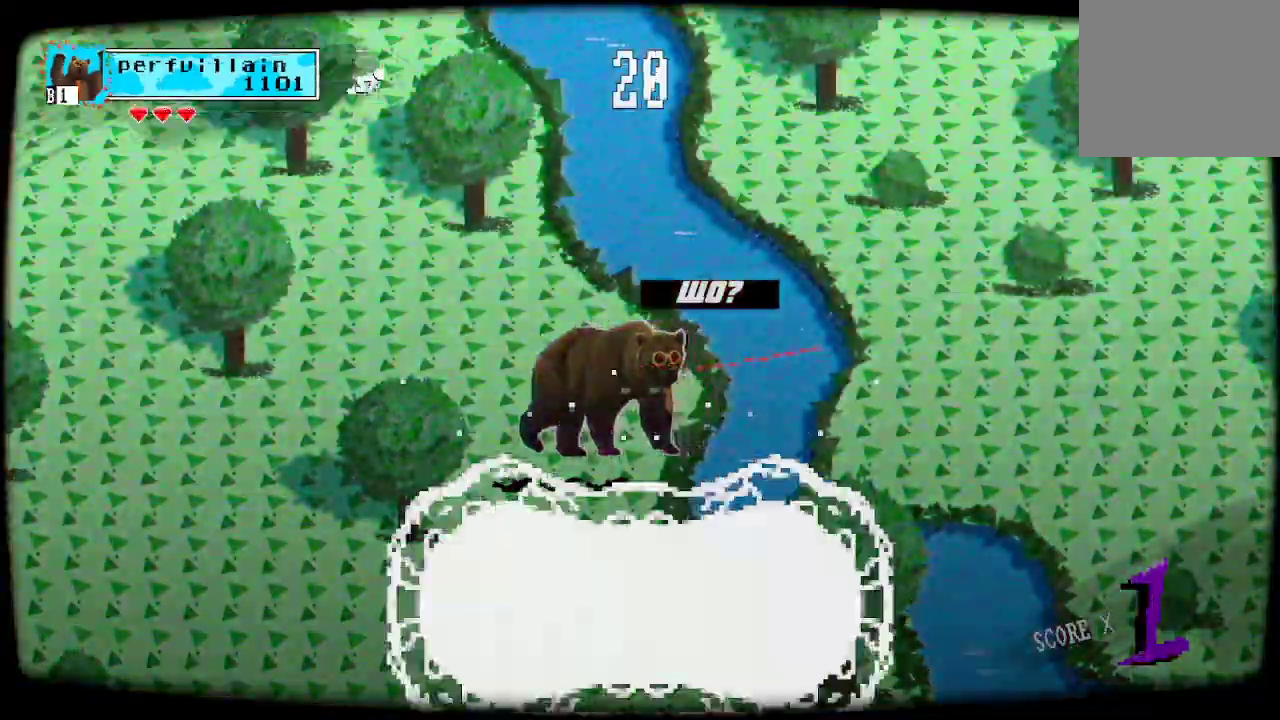
{"buttons": [], "left_stick": "center", "right_stick": "center", "events": [[100, "A", "down"], [233, "A", "up"]]}
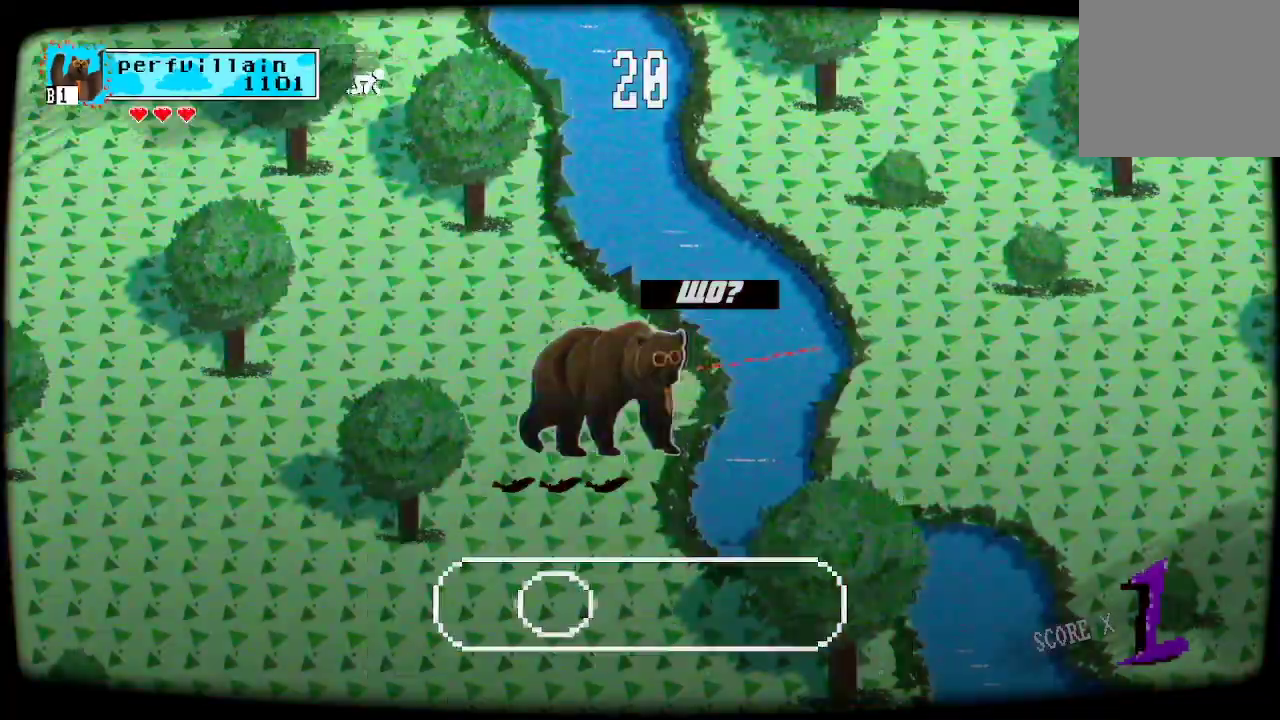
{"buttons": [], "left_stick": "center", "right_stick": "center", "events": []}
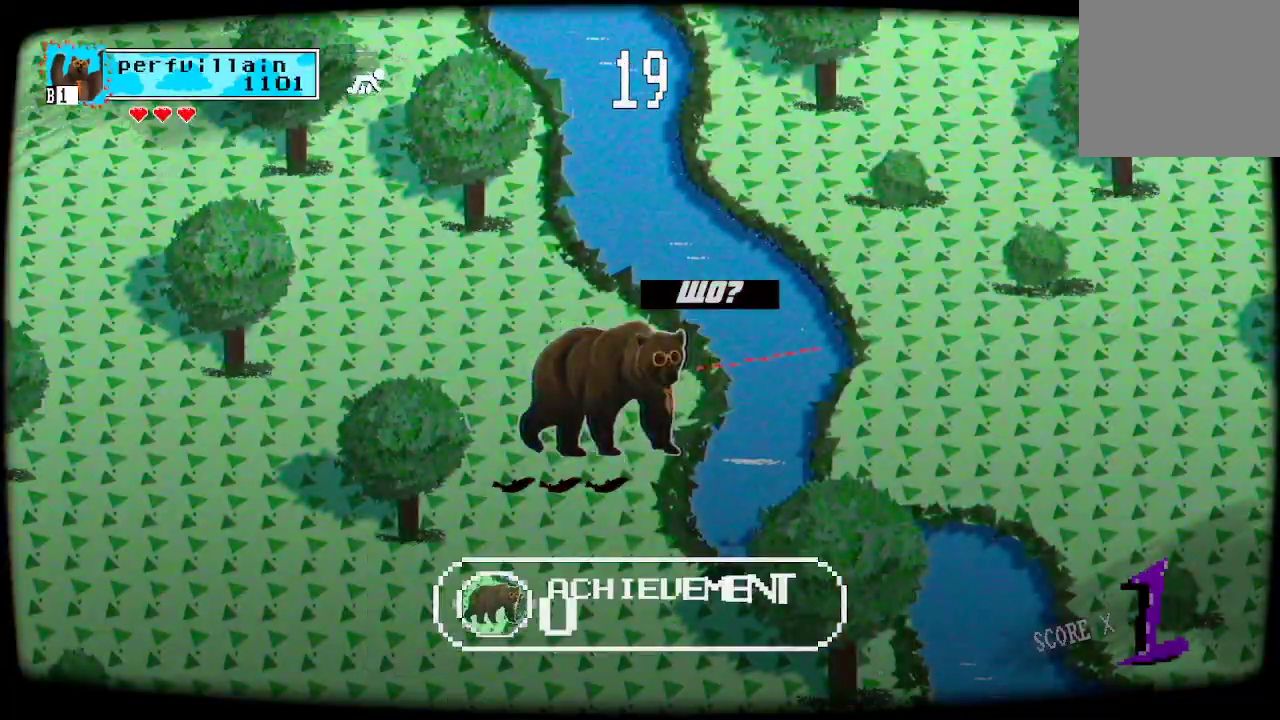
{"buttons": [], "left_stick": "center", "right_stick": "center", "events": []}